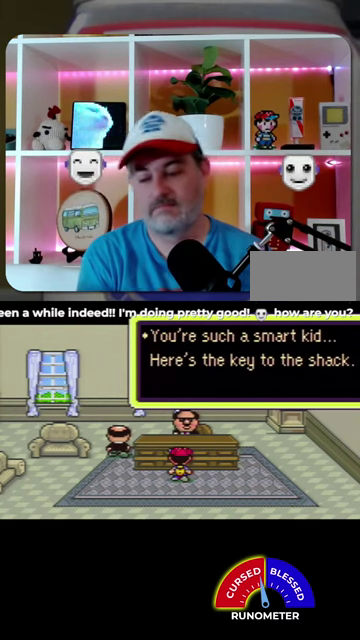
Gameplay with a controller (Nintendo layout); each line is a JSON object with the inputs held at the frame after it. "events" lists button and stick changes between this image and that frame as [ms after this image, input, new state], when the widget could be followed in between. Not read: L1 L3 R1 R3.
{"buttons": ["A"], "events": [[67, "A", "up"], [133, "A", "down"], [233, "A", "up"], [333, "A", "down"], [400, "A", "up"], [500, "A", "down"]]}
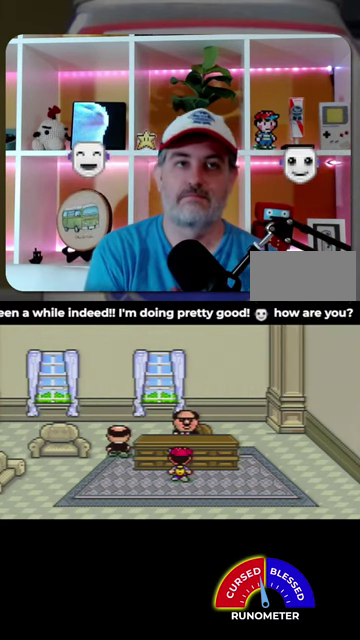
{"buttons": [], "events": [[67, "A", "up"]]}
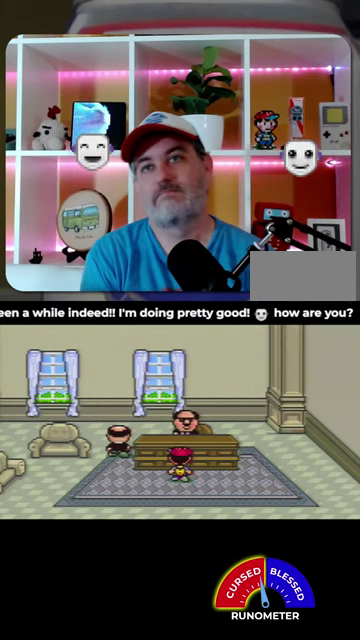
{"buttons": [], "events": [[133, "A", "down"], [200, "A", "up"], [300, "A", "down"], [367, "A", "up"]]}
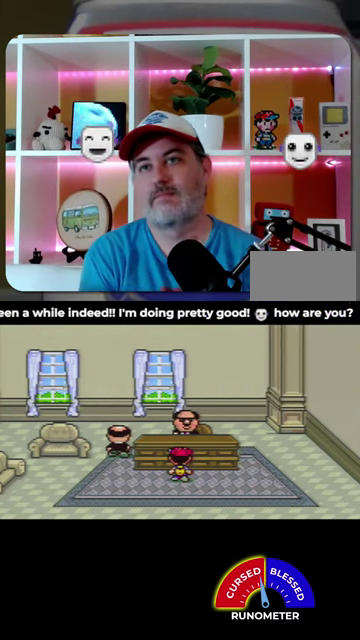
{"buttons": [], "events": [[333, "A", "down"], [400, "A", "up"]]}
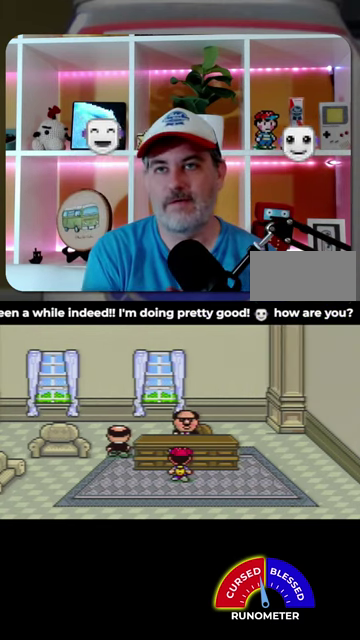
{"buttons": [], "events": []}
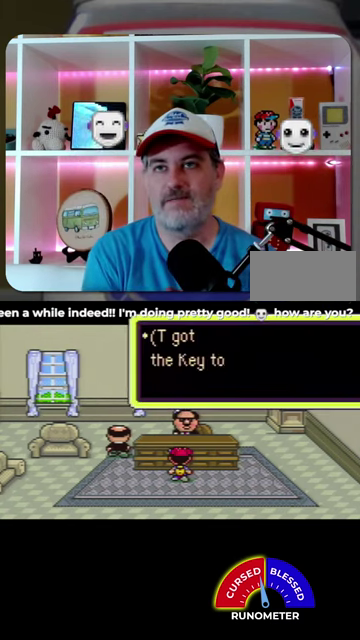
{"buttons": [], "events": [[133, "A", "down"], [233, "A", "up"]]}
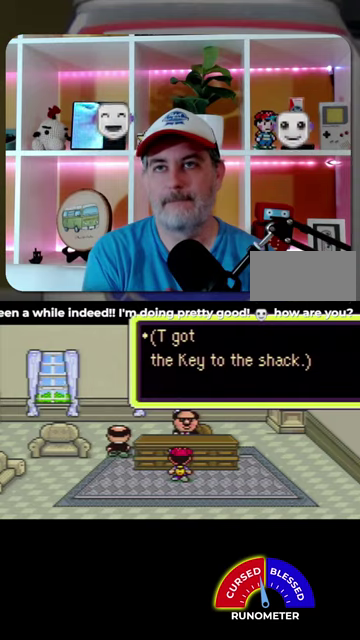
{"buttons": ["DPAD_LEFT"], "events": [[67, "A", "down"], [67, "DPAD_DOWN", "down"], [133, "A", "up"], [333, "DPAD_LEFT", "down"], [400, "DPAD_DOWN", "up"]]}
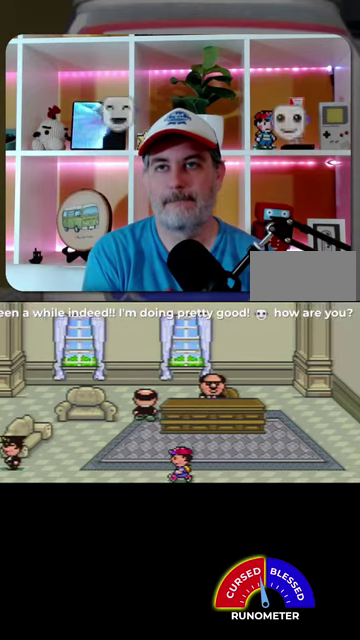
{"buttons": ["DPAD_LEFT"], "events": []}
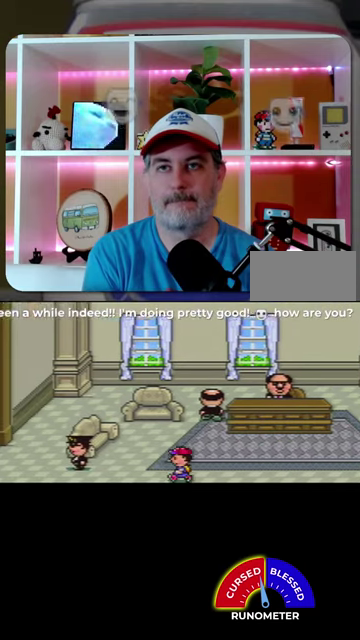
{"buttons": ["DPAD_LEFT"], "events": []}
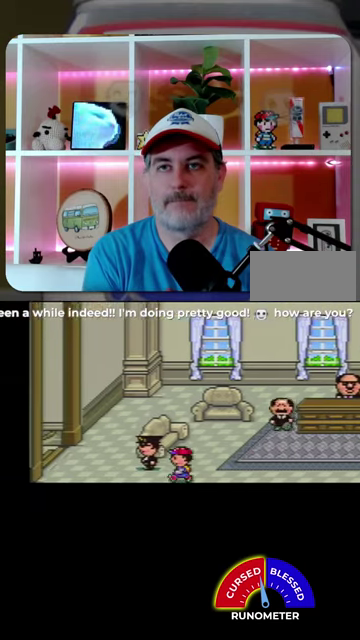
{"buttons": ["DPAD_LEFT"], "events": []}
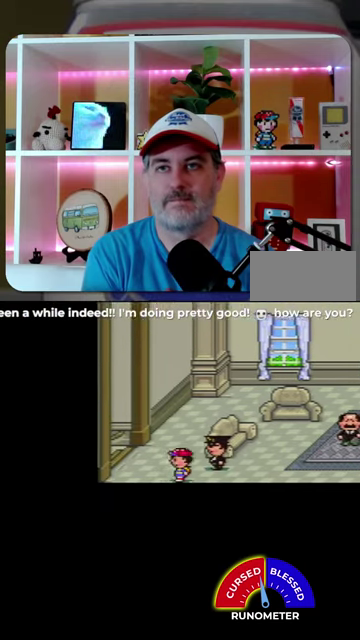
{"buttons": ["DPAD_LEFT"], "events": [[167, "DPAD_UP", "down"], [433, "DPAD_UP", "up"]]}
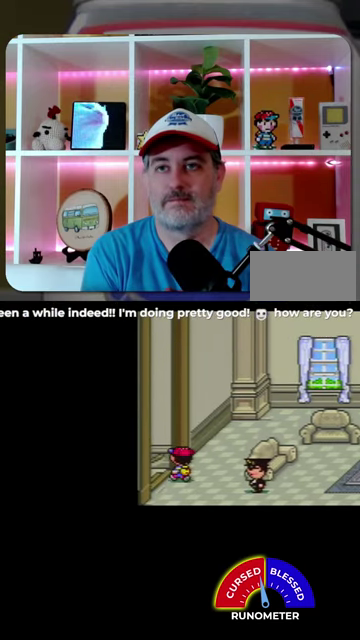
{"buttons": ["DPAD_RIGHT"], "events": [[100, "DPAD_LEFT", "up"], [500, "DPAD_RIGHT", "down"]]}
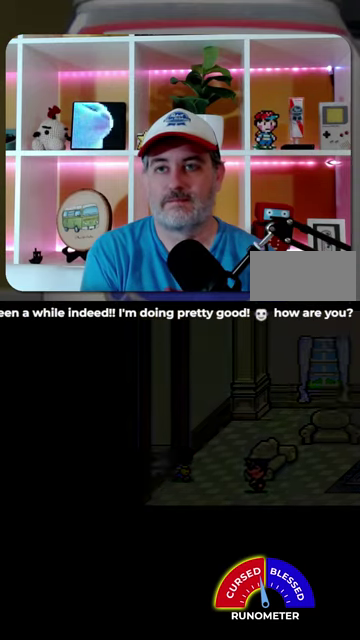
{"buttons": ["DPAD_RIGHT"], "events": []}
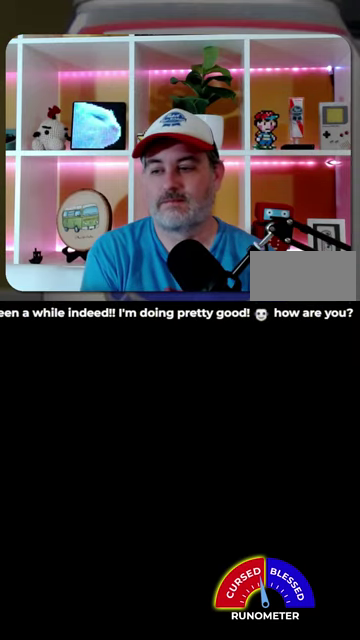
{"buttons": ["DPAD_RIGHT"], "events": []}
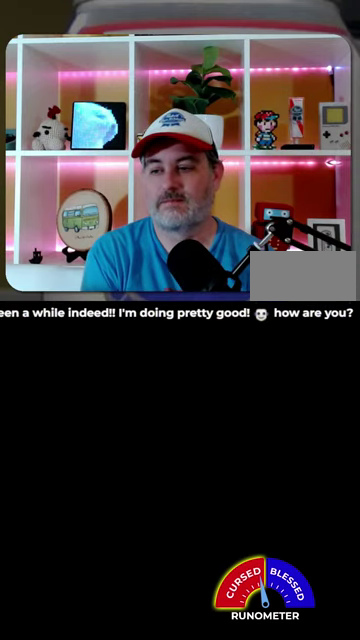
{"buttons": ["DPAD_RIGHT"], "events": []}
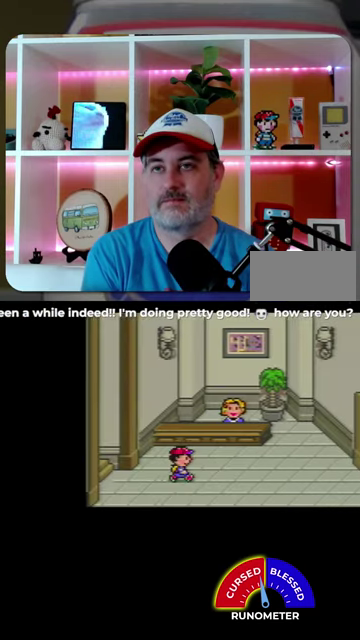
{"buttons": ["DPAD_RIGHT"], "events": []}
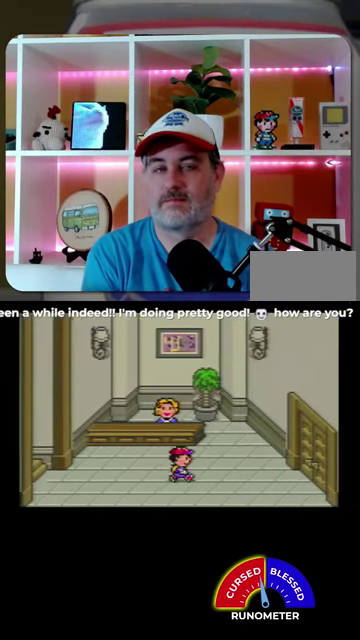
{"buttons": ["DPAD_RIGHT"], "events": []}
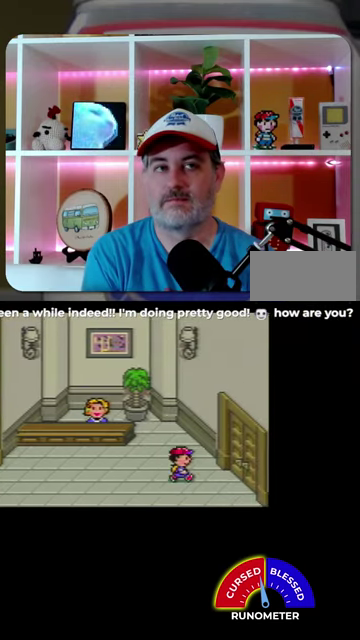
{"buttons": ["DPAD_RIGHT"], "events": []}
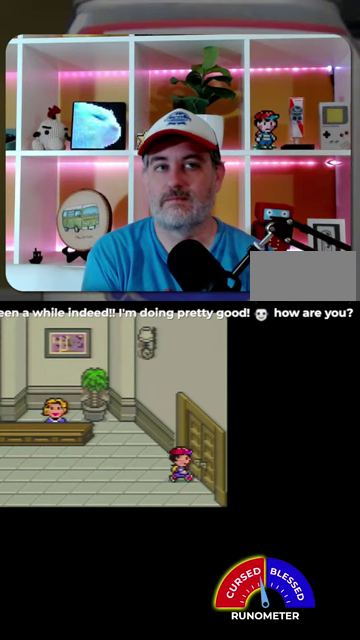
{"buttons": ["DPAD_RIGHT"], "events": []}
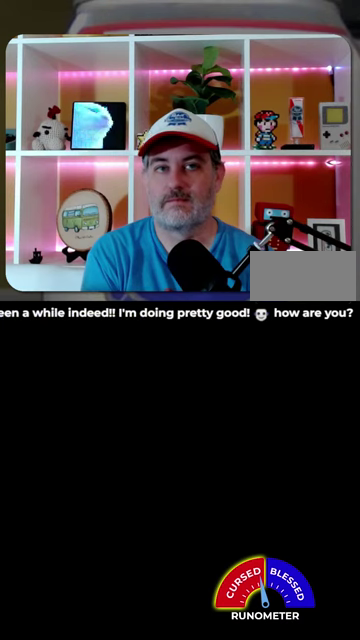
{"buttons": ["DPAD_RIGHT"], "events": []}
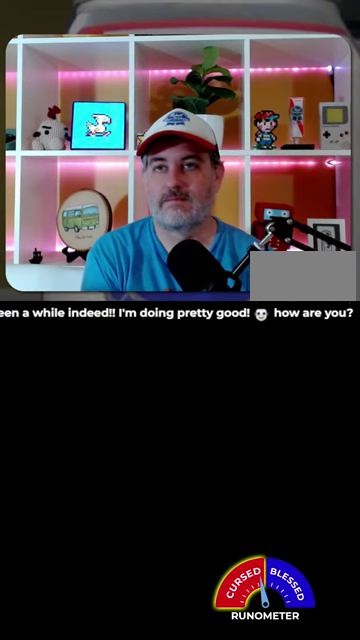
{"buttons": ["DPAD_RIGHT"], "events": []}
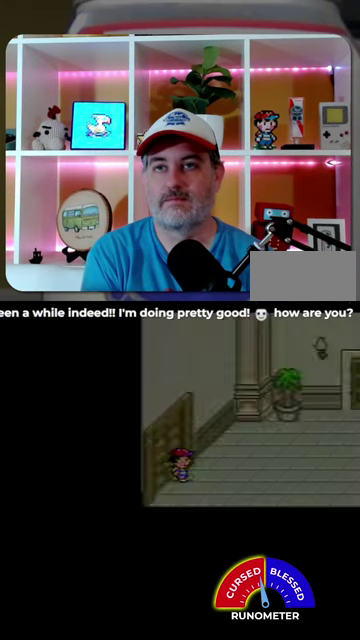
{"buttons": ["DPAD_RIGHT"], "events": []}
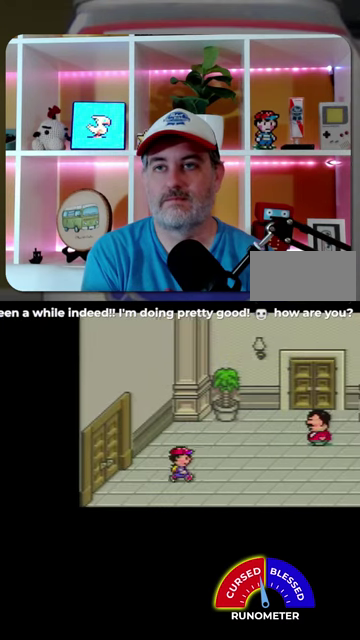
{"buttons": ["DPAD_RIGHT"], "events": []}
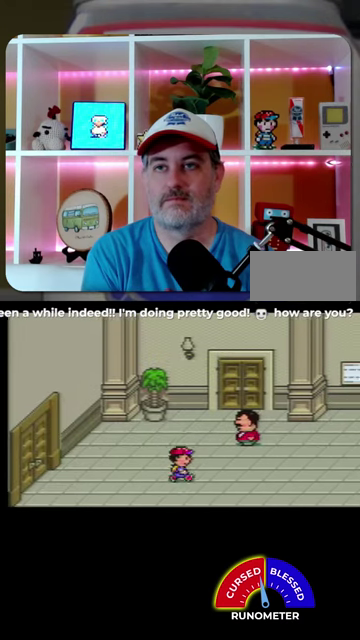
{"buttons": ["DPAD_RIGHT"], "events": []}
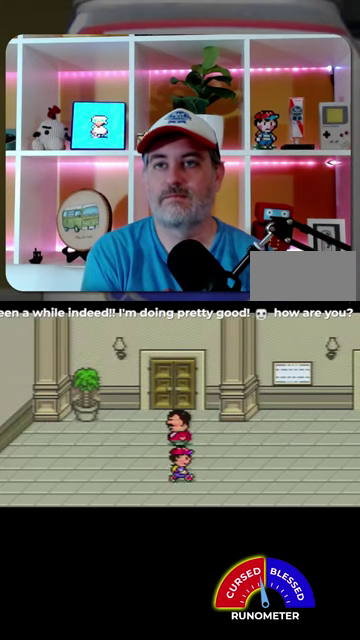
{"buttons": ["DPAD_RIGHT"], "events": []}
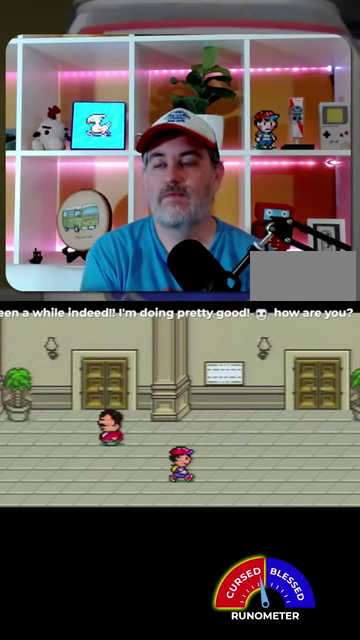
{"buttons": ["DPAD_RIGHT"], "events": []}
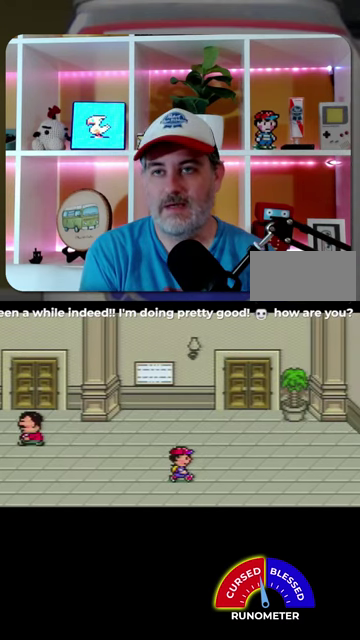
{"buttons": ["DPAD_RIGHT"], "events": []}
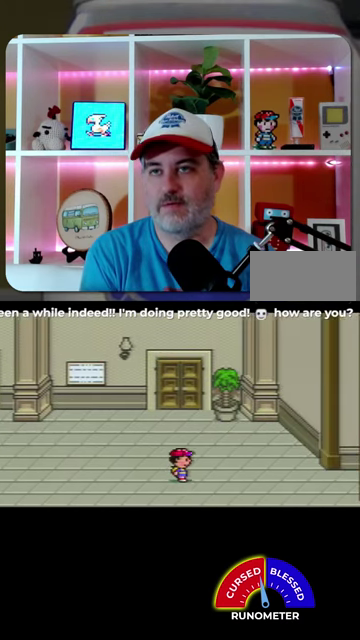
{"buttons": ["DPAD_RIGHT"], "events": []}
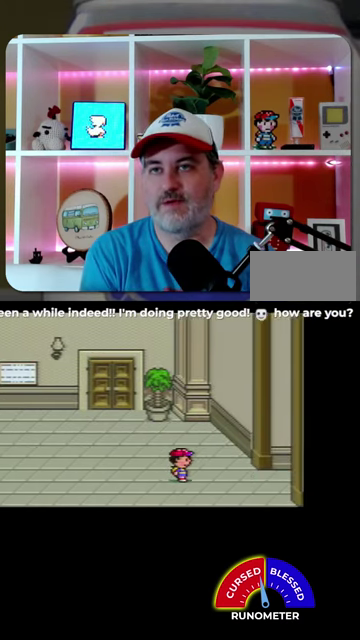
{"buttons": ["DPAD_RIGHT"], "events": []}